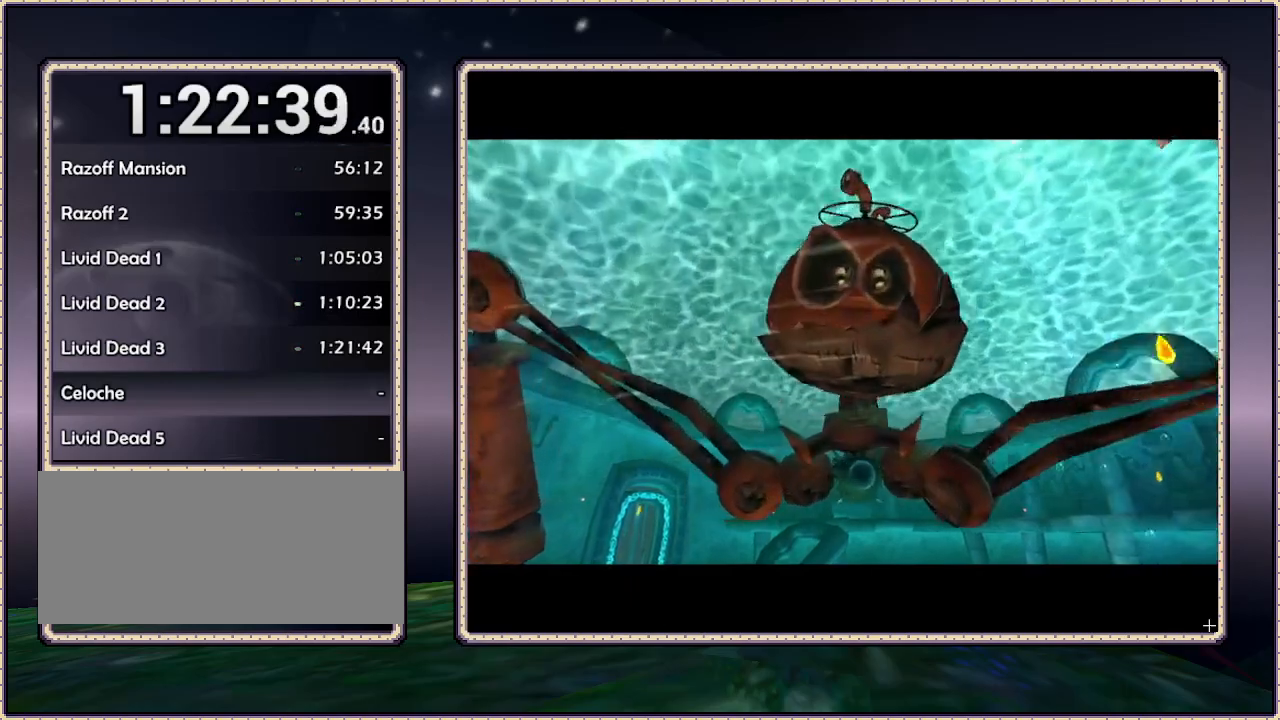
Gameplay with a controller (PlayStation layout); each line is a JSON object with the inputs held at the frame after it. "events" lists button and stick changes between this image and that frame as [ms after this image, input, new state], when the widget could be followed in between. Not read: DPAD_LEFT HOME L3 R3.
{"buttons": [], "events": []}
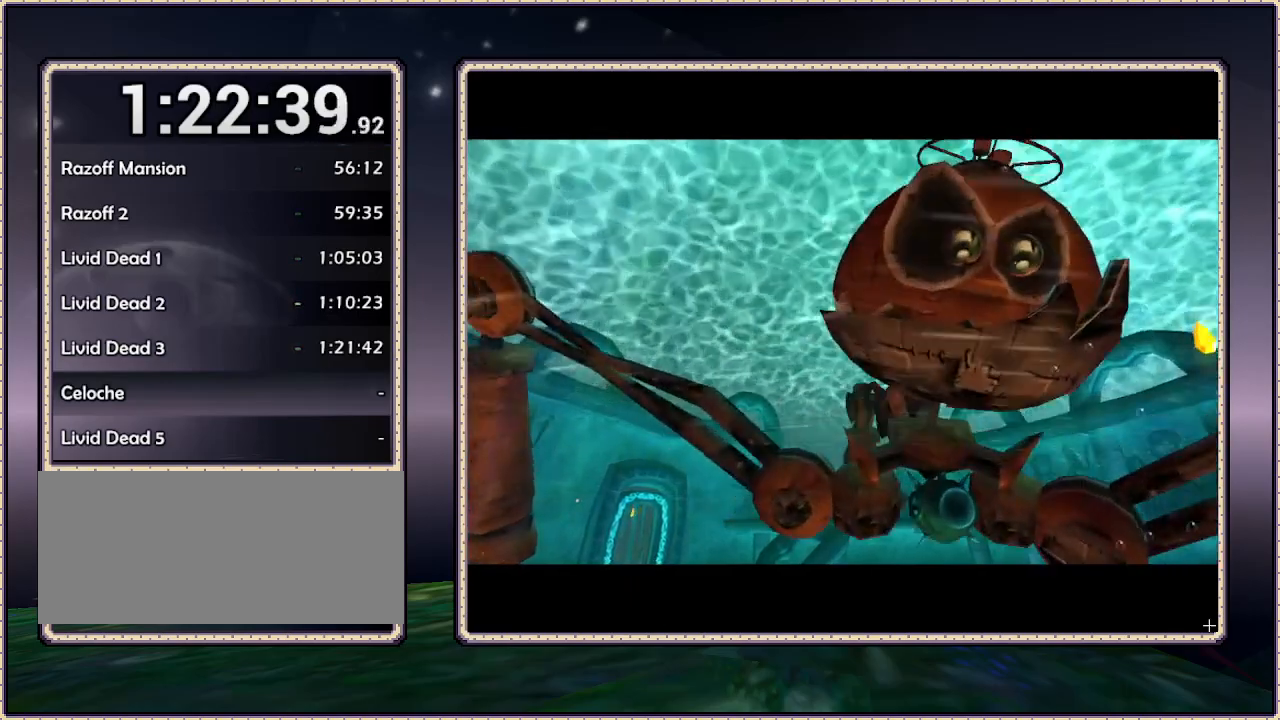
{"buttons": ["DPAD_UP", "DPAD_RIGHT"], "events": [[50, "DPAD_UP", "down"], [133, "DPAD_RIGHT", "down"]]}
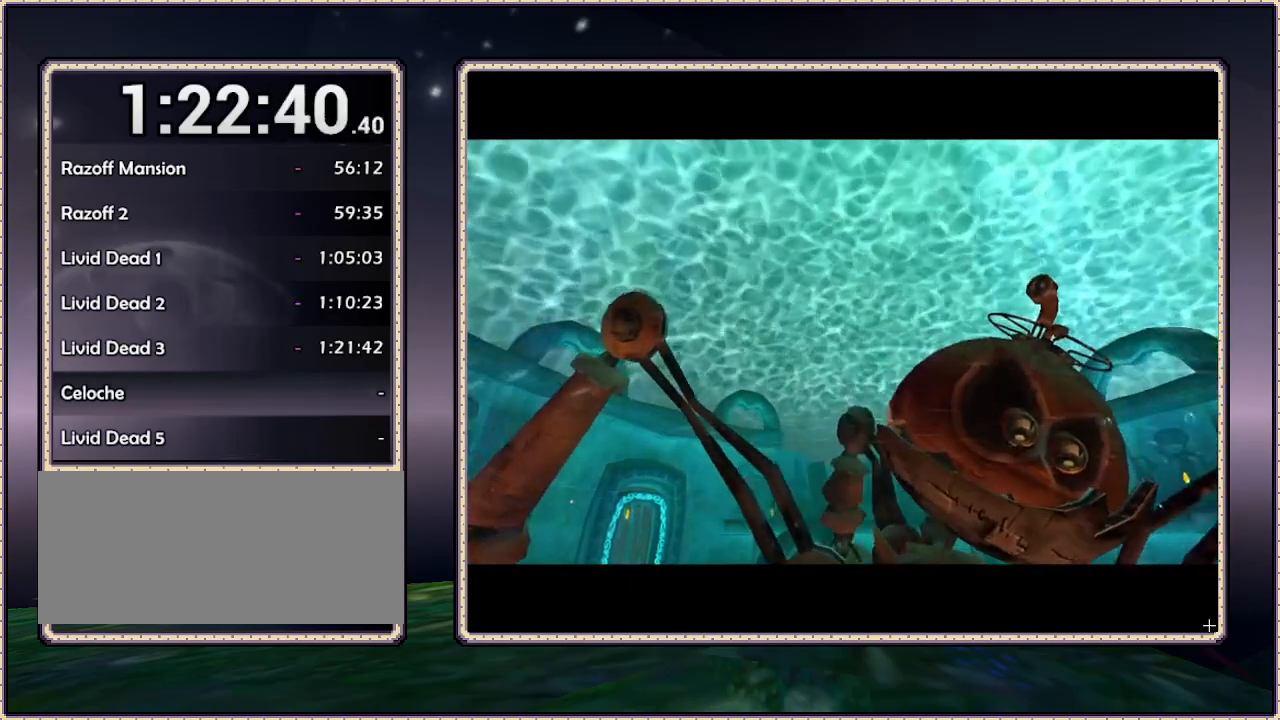
{"buttons": ["DPAD_UP", "DPAD_RIGHT"], "events": []}
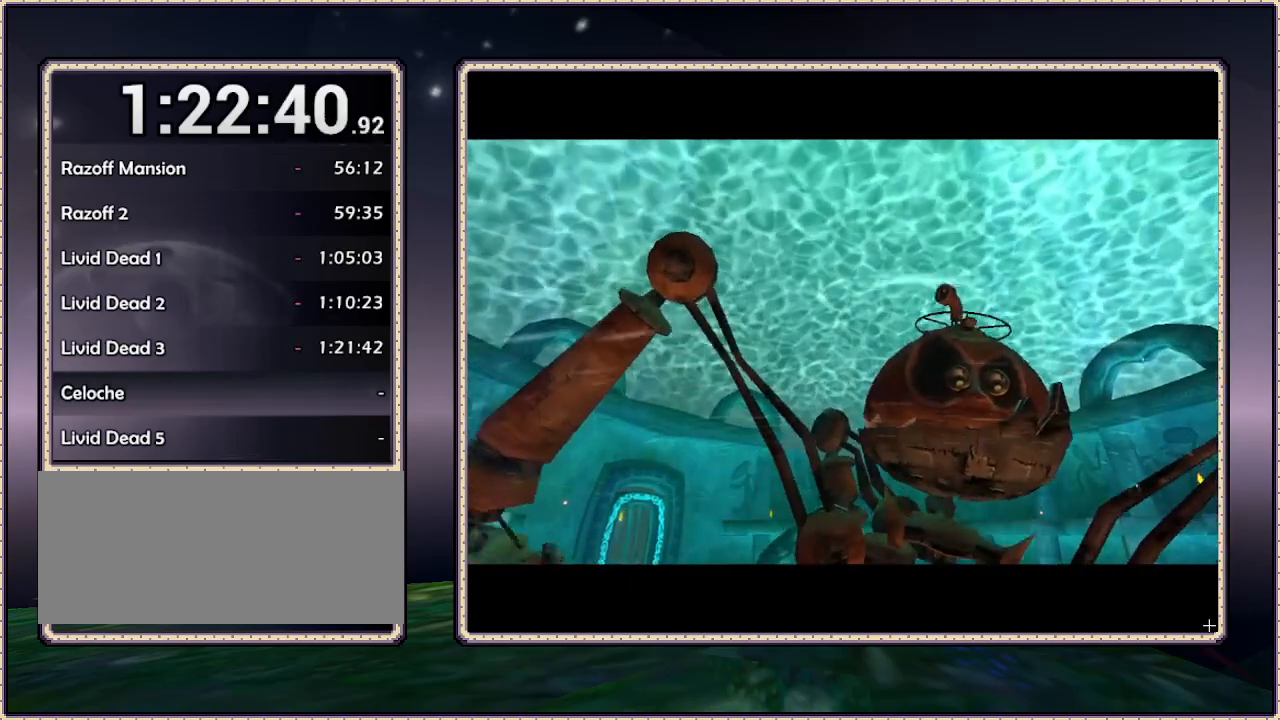
{"buttons": ["DPAD_UP", "DPAD_RIGHT"], "events": []}
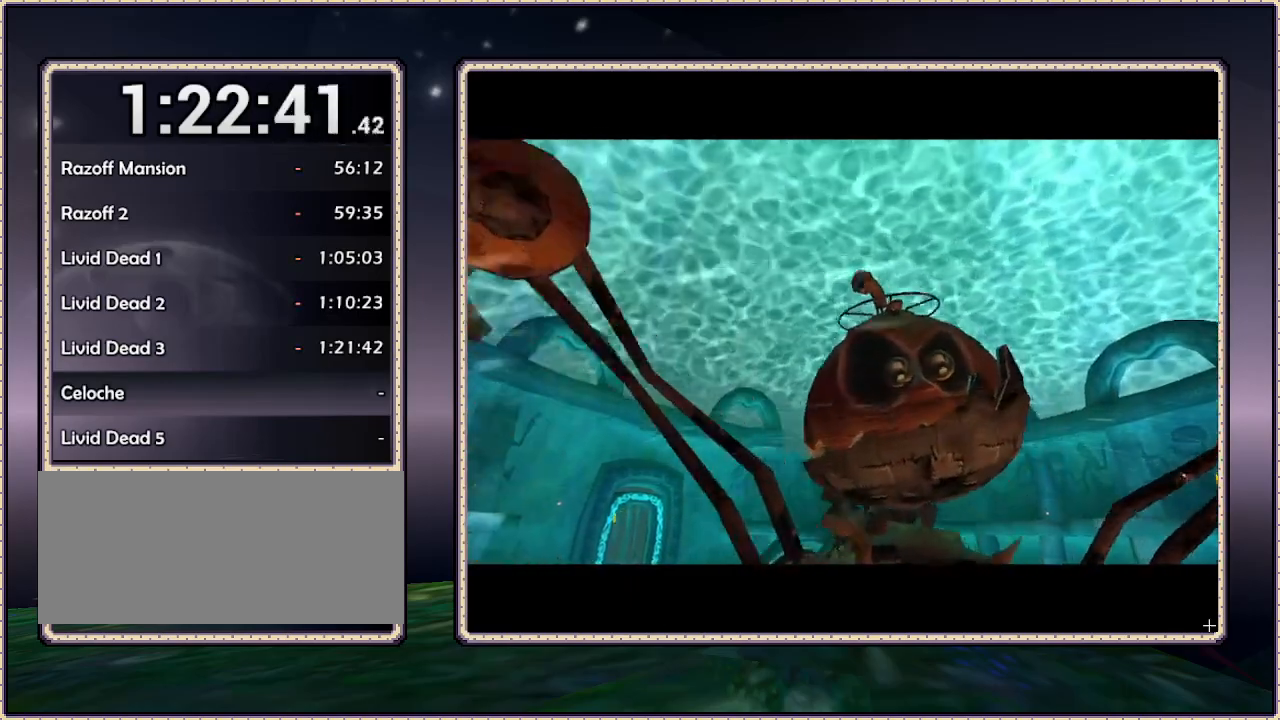
{"buttons": ["DPAD_UP", "DPAD_RIGHT"], "events": []}
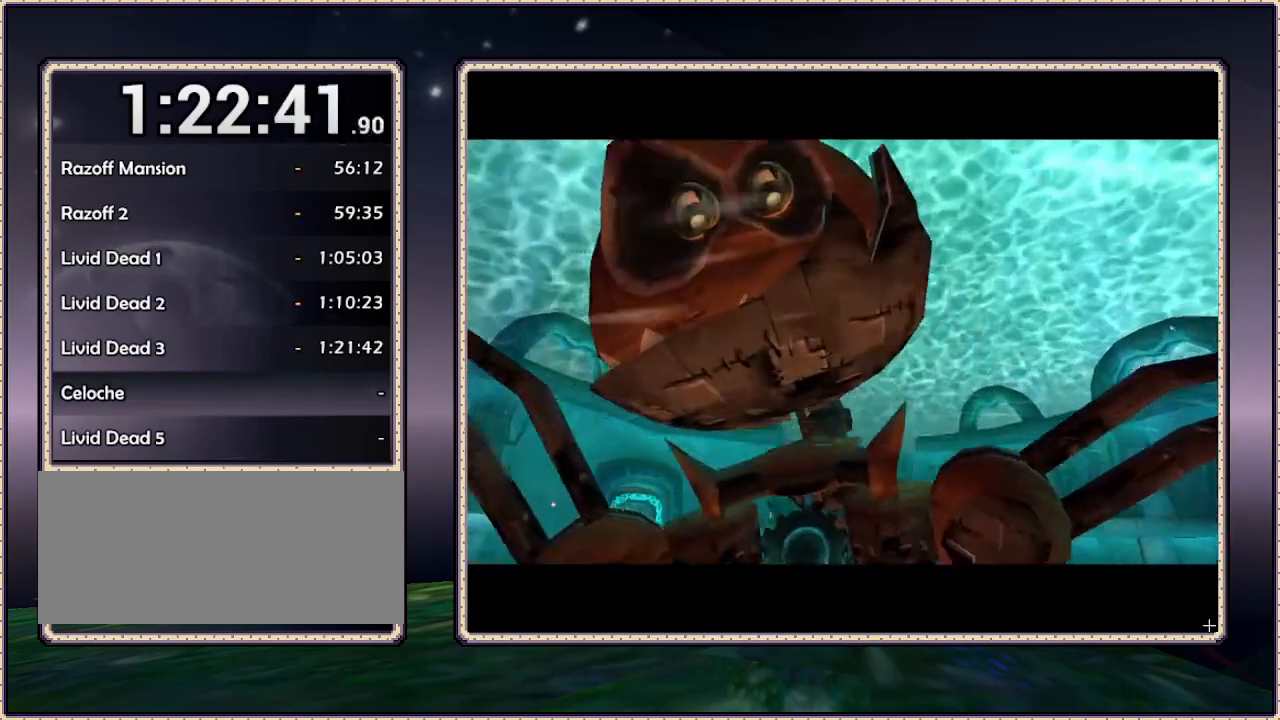
{"buttons": ["DPAD_UP", "DPAD_RIGHT"], "events": []}
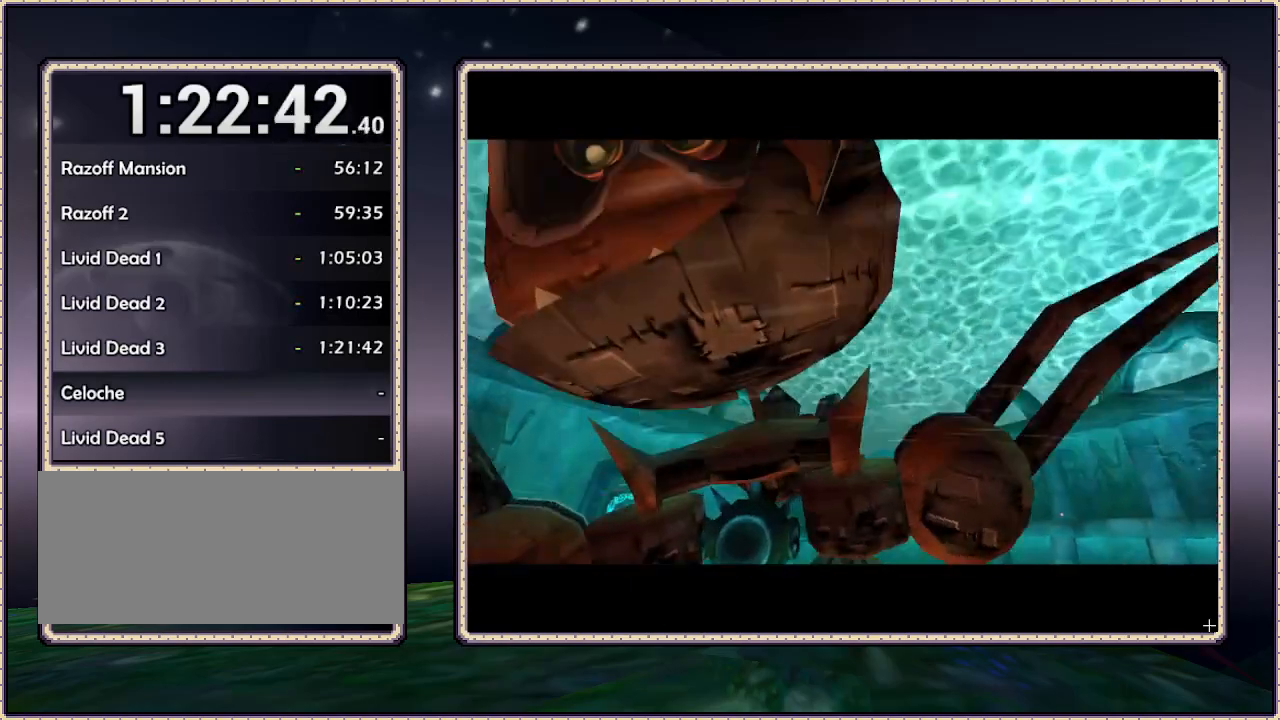
{"buttons": ["DPAD_UP"], "events": [[300, "DPAD_RIGHT", "up"], [333, "DPAD_UP", "up"], [500, "DPAD_UP", "down"]]}
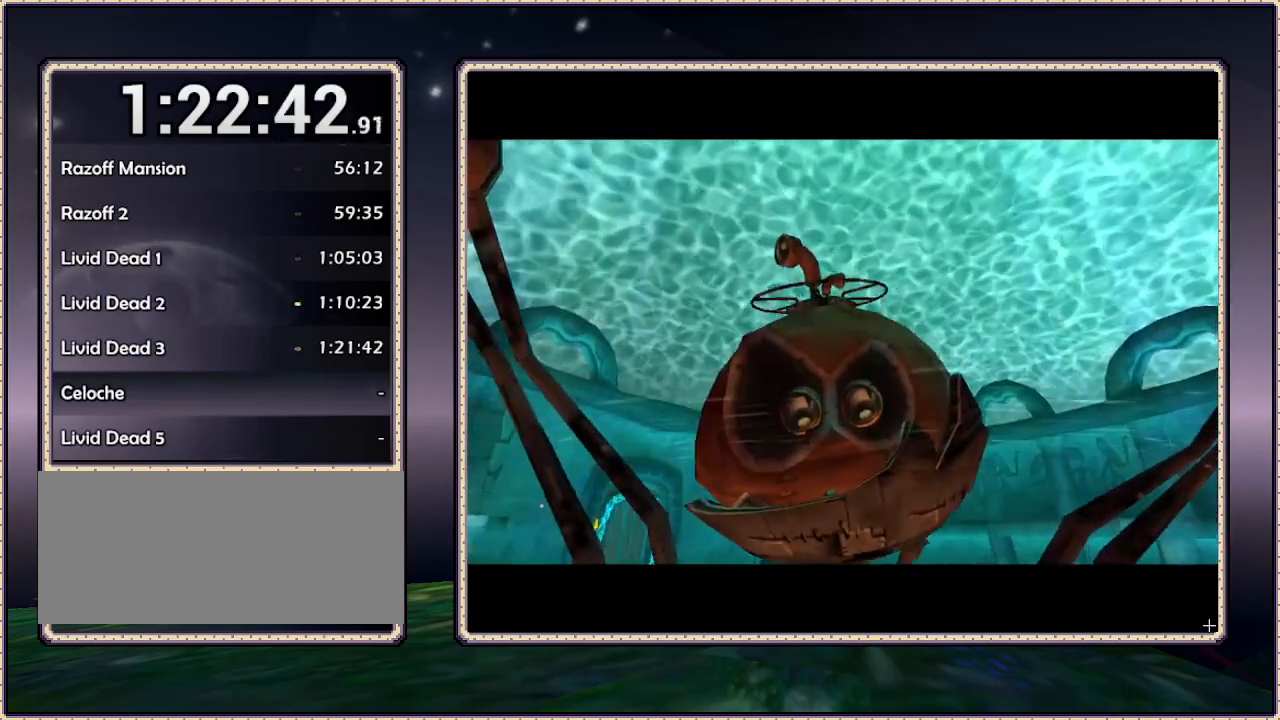
{"buttons": ["DPAD_UP", "DPAD_RIGHT"], "events": [[17, "DPAD_RIGHT", "down"]]}
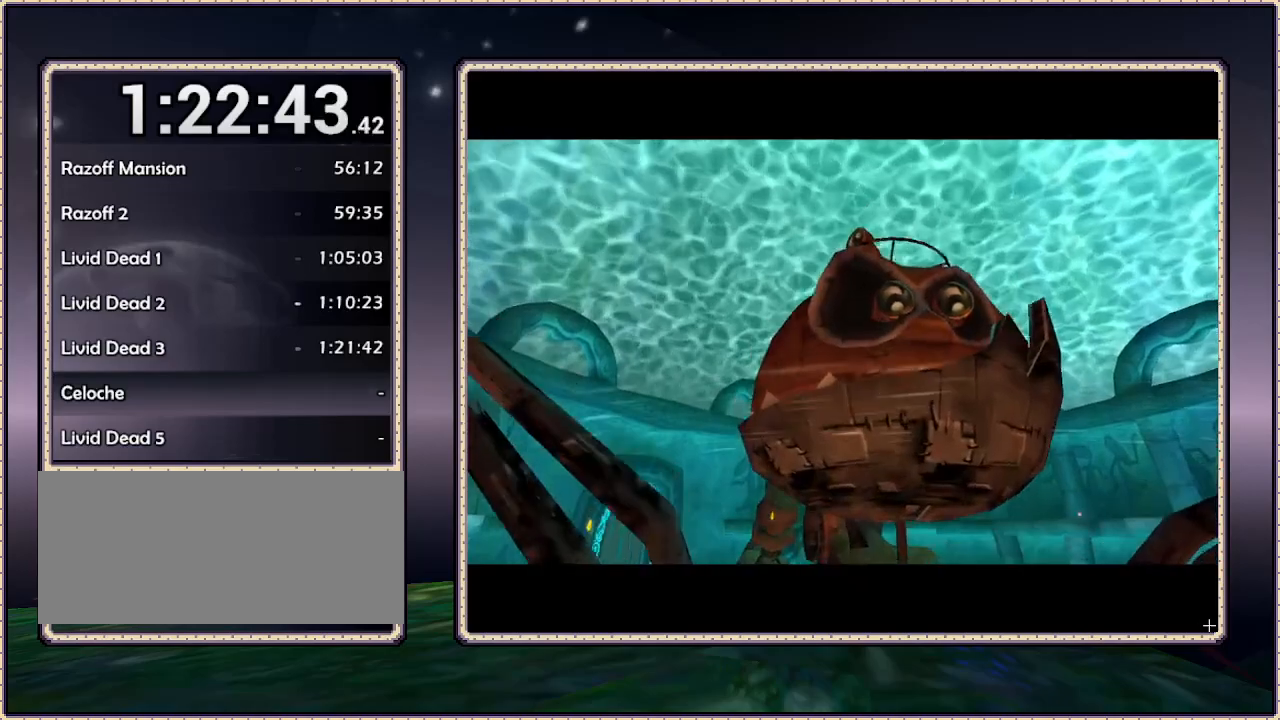
{"buttons": ["DPAD_UP", "DPAD_RIGHT"], "events": [[117, "DPAD_UP", "up"], [133, "DPAD_RIGHT", "up"], [283, "DPAD_UP", "down"], [317, "DPAD_RIGHT", "down"]]}
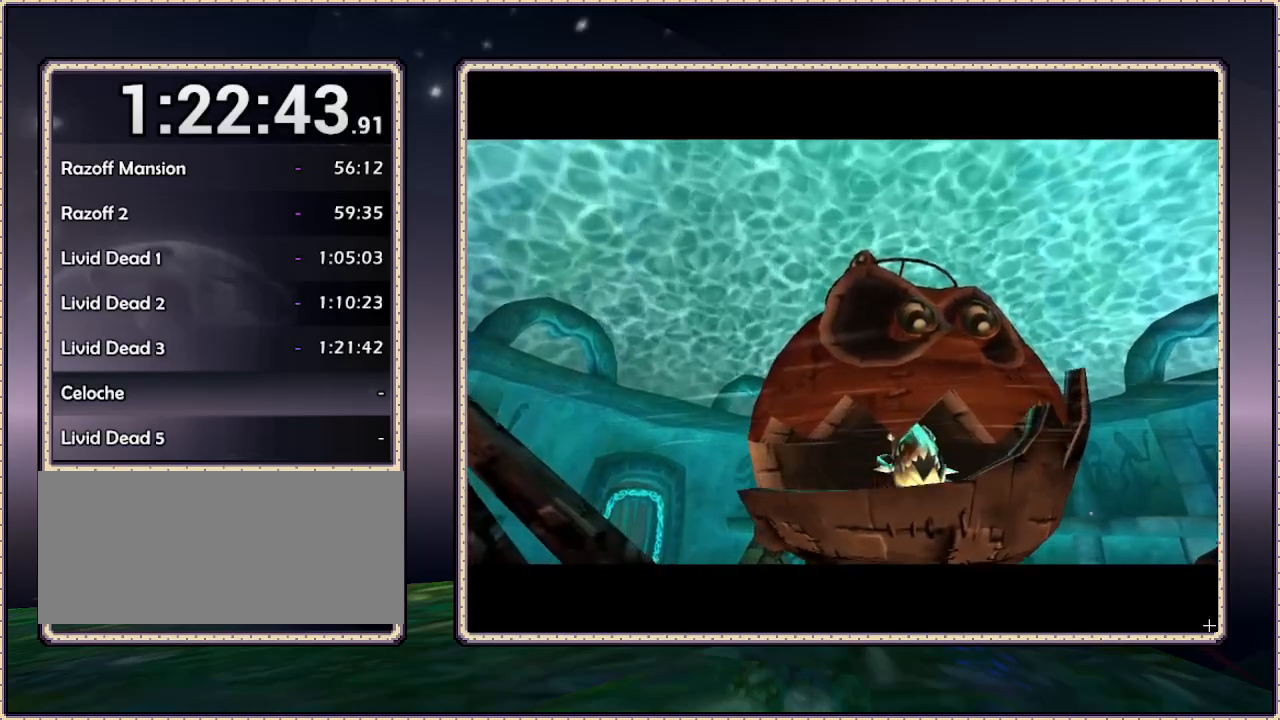
{"buttons": ["DPAD_UP", "DPAD_RIGHT"], "events": []}
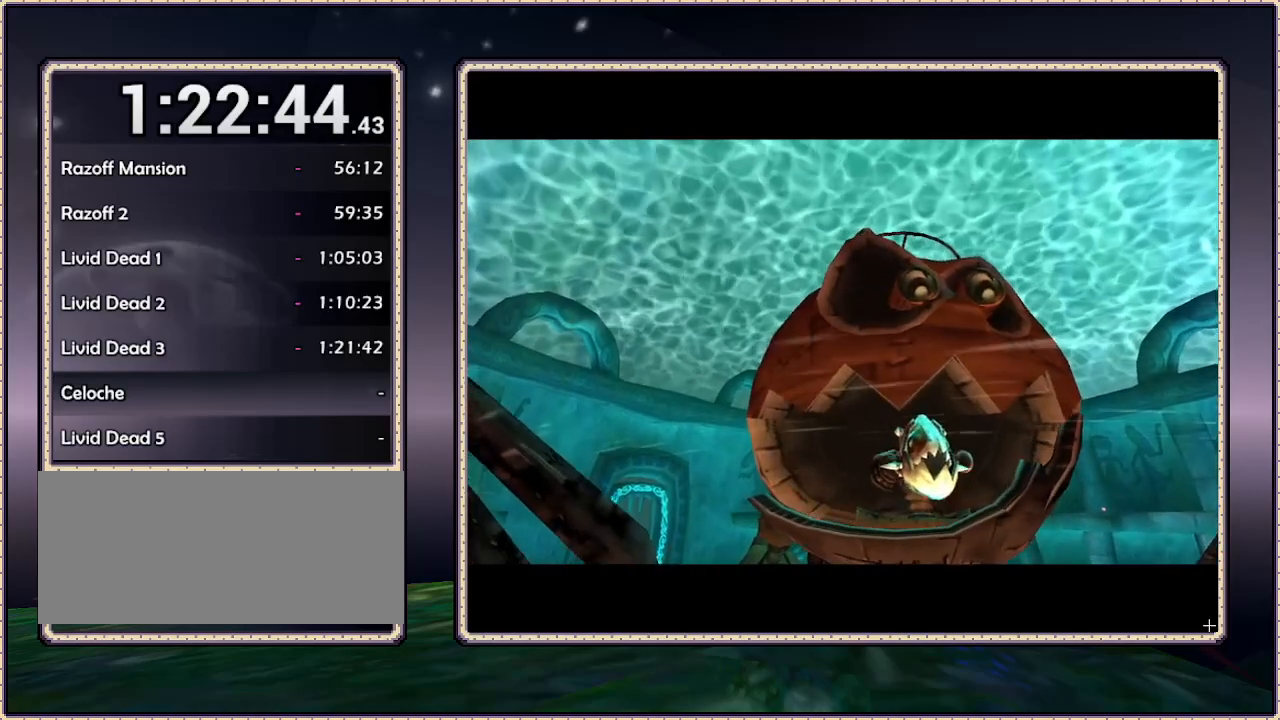
{"buttons": ["DPAD_UP", "DPAD_RIGHT"], "events": []}
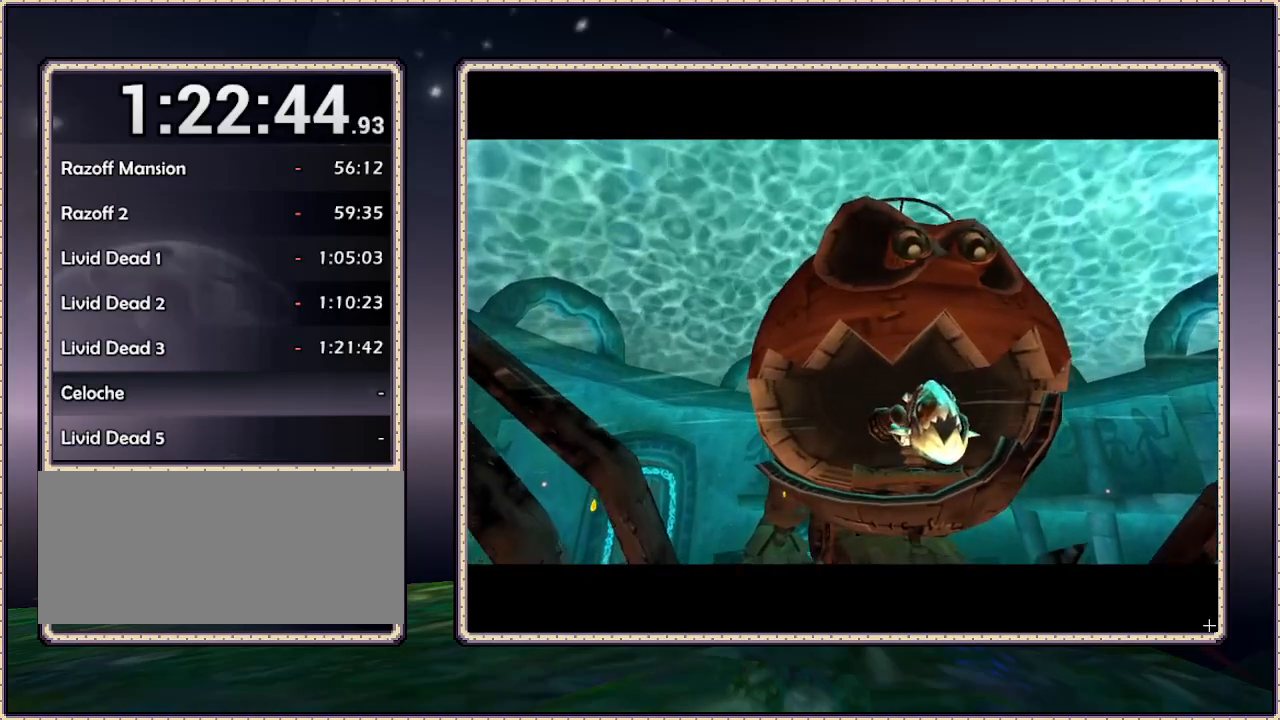
{"buttons": ["DPAD_UP", "DPAD_RIGHT"], "events": []}
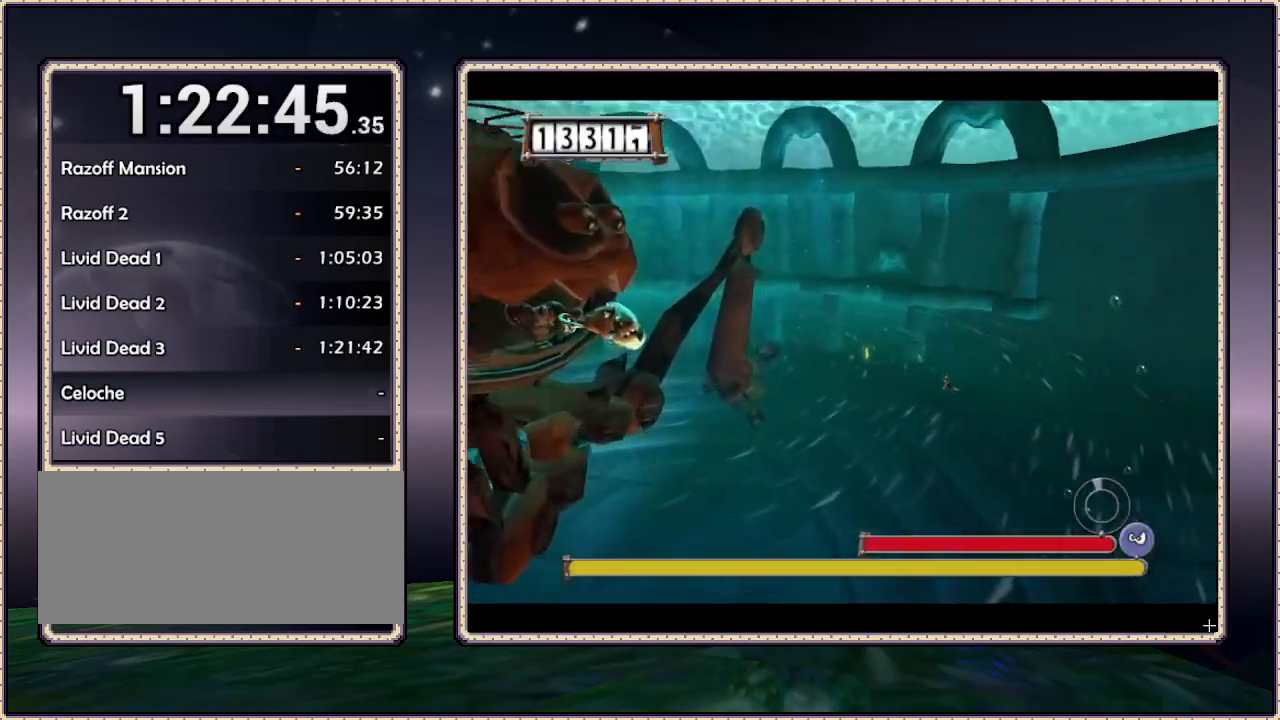
{"buttons": ["DPAD_UP"], "events": [[217, "DPAD_RIGHT", "up"]]}
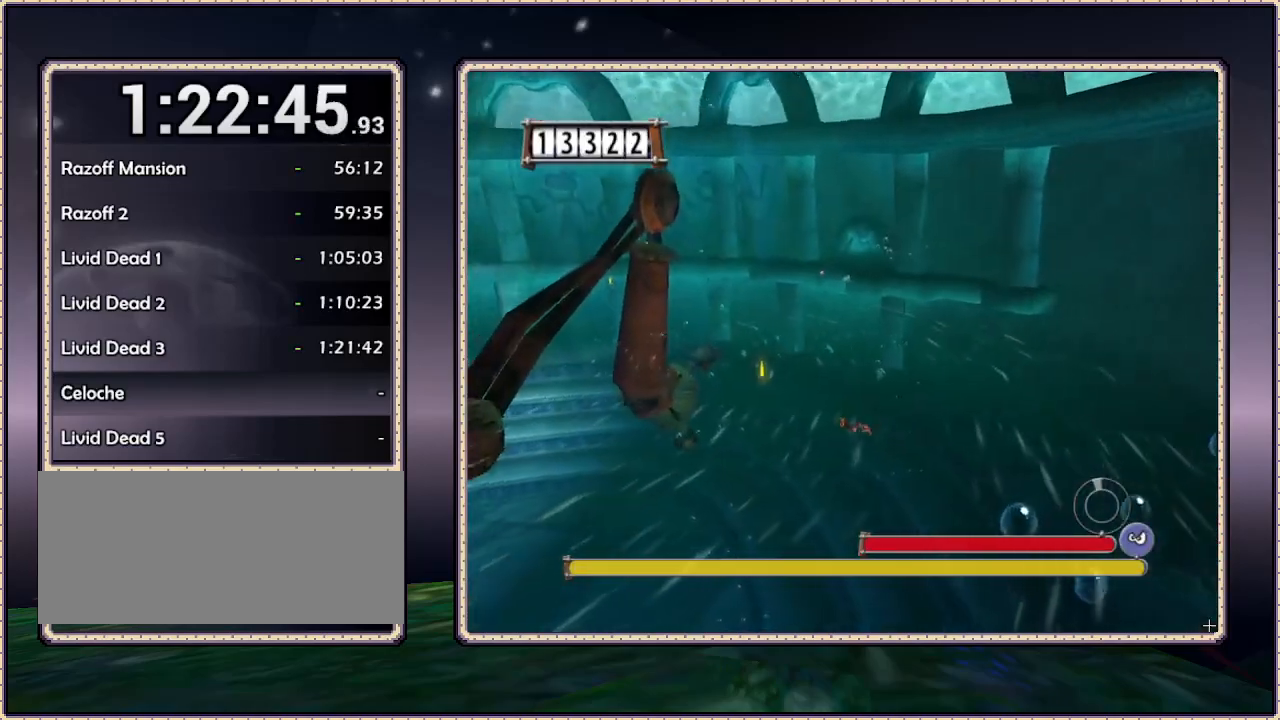
{"buttons": ["DPAD_UP", "DPAD_RIGHT"], "events": [[333, "DPAD_RIGHT", "down"]]}
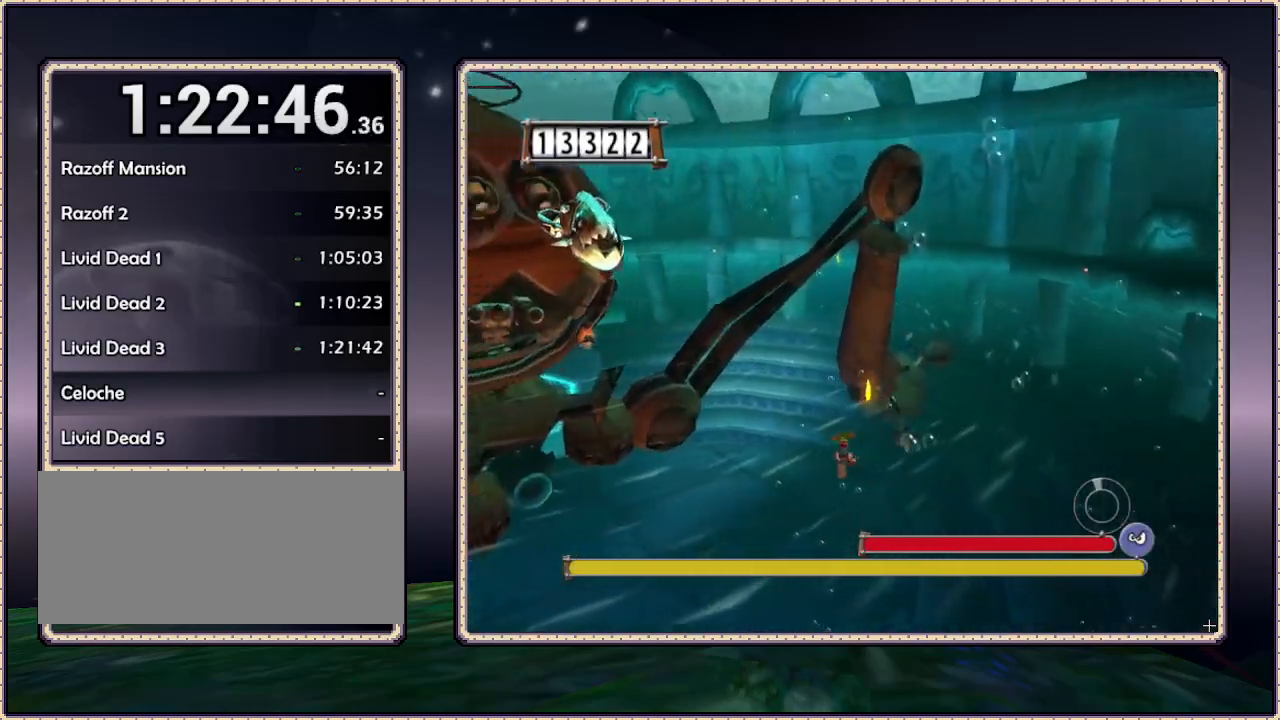
{"buttons": ["DPAD_UP"], "events": [[300, "DPAD_RIGHT", "up"]]}
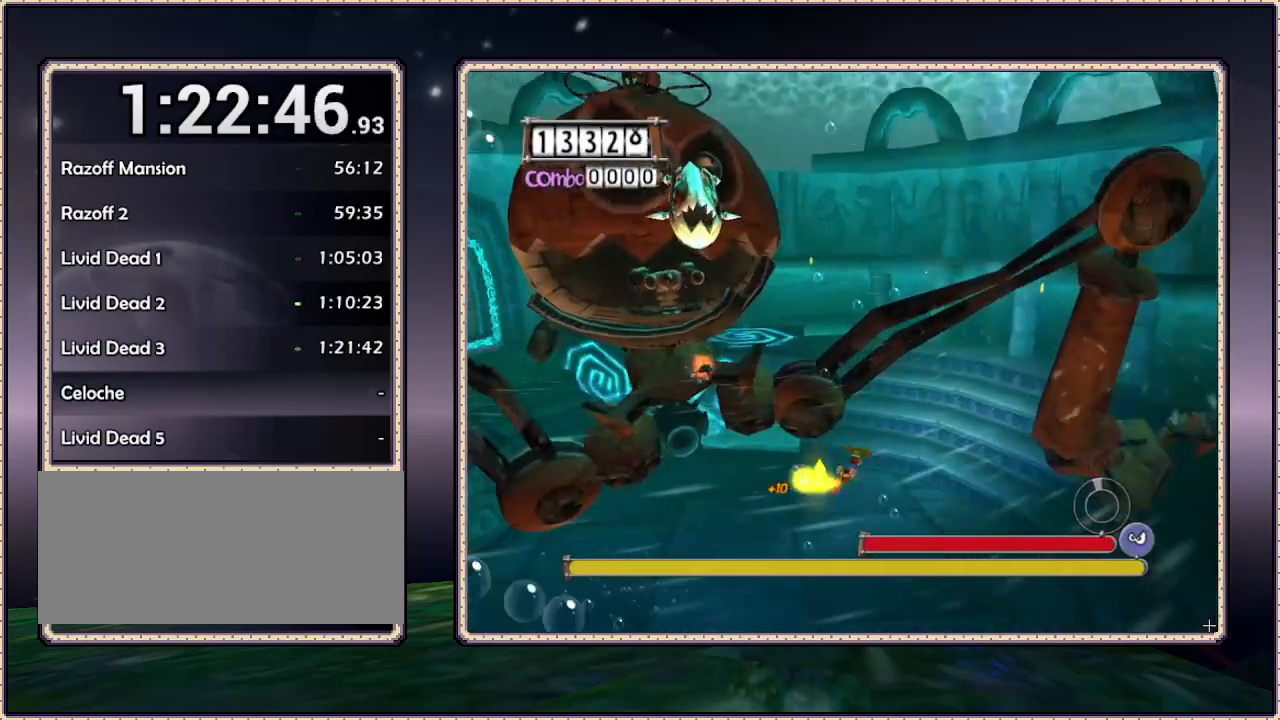
{"buttons": ["DPAD_UP"], "events": [[233, "SQUARE", "down"], [400, "SQUARE", "up"]]}
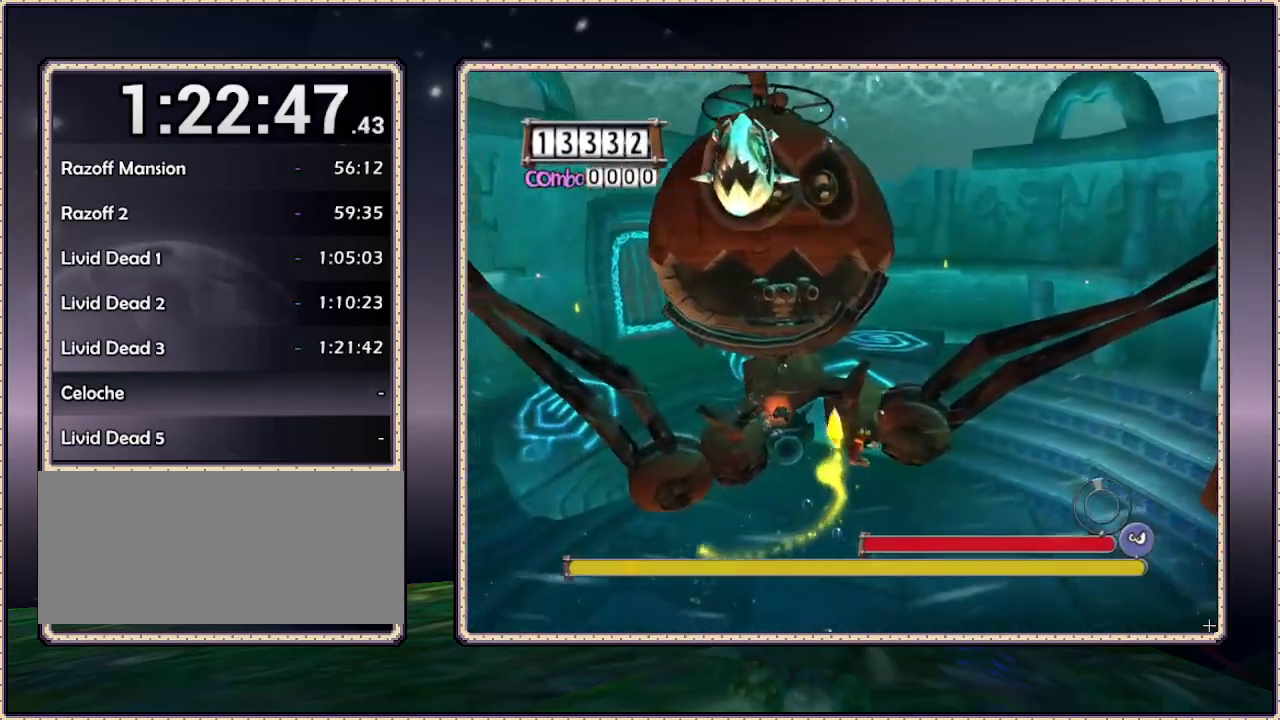
{"buttons": ["DPAD_UP"], "events": []}
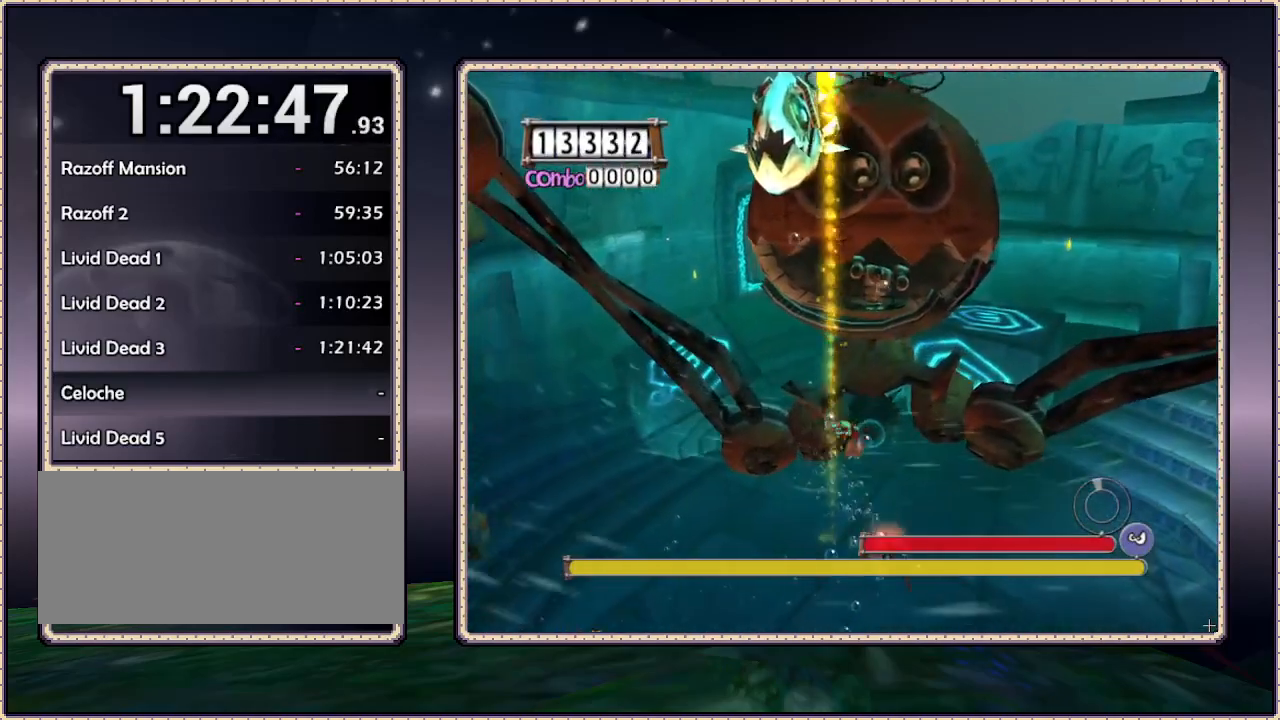
{"buttons": ["DPAD_UP"], "events": []}
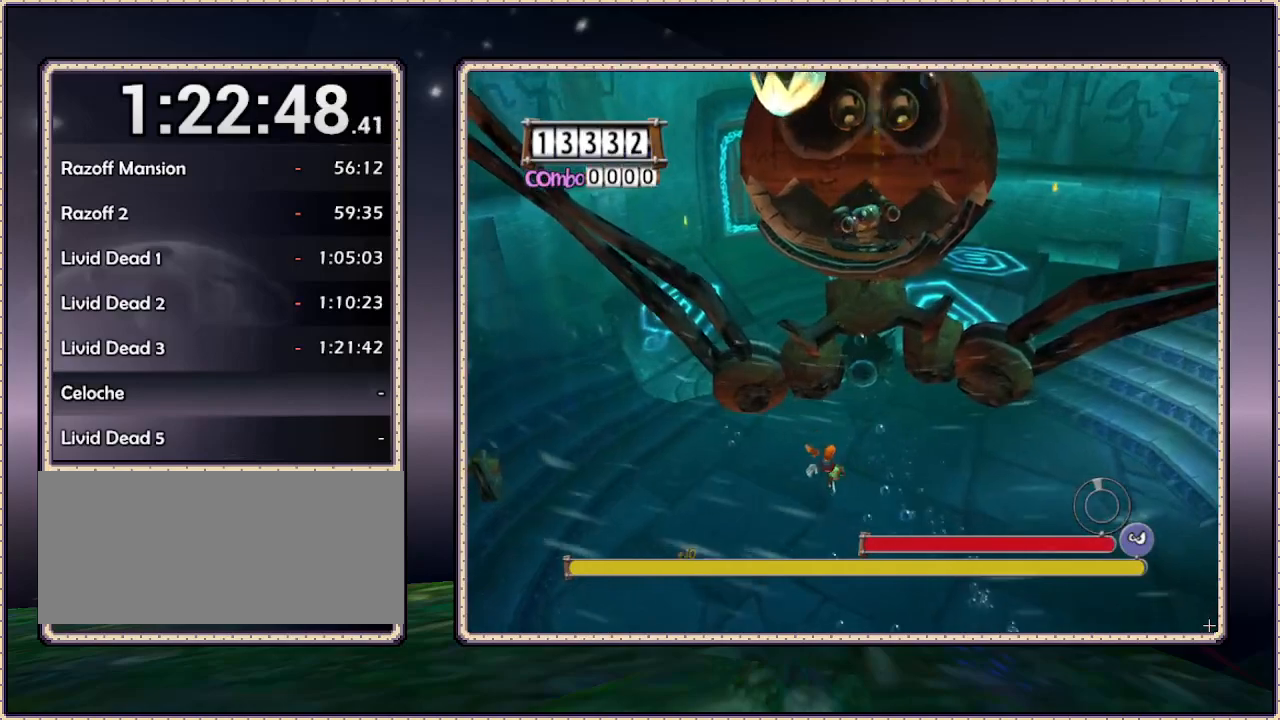
{"buttons": ["DPAD_UP"], "events": []}
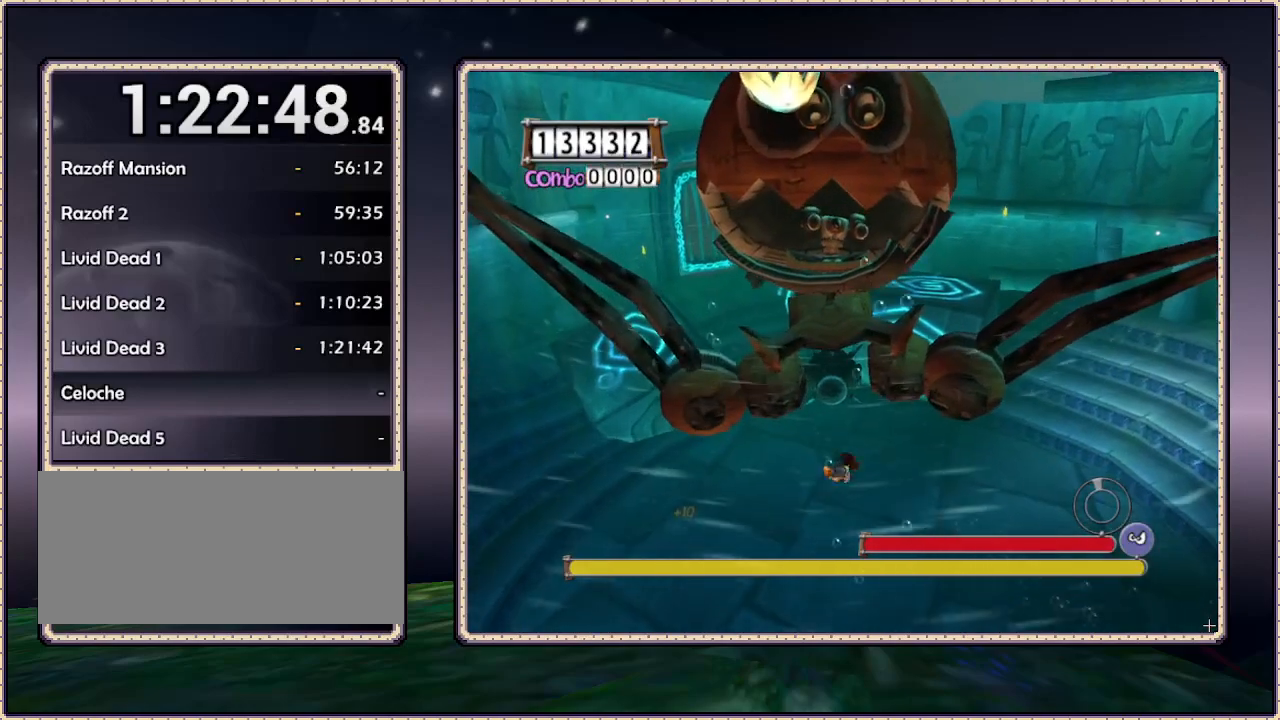
{"buttons": [], "events": [[350, "DPAD_UP", "up"]]}
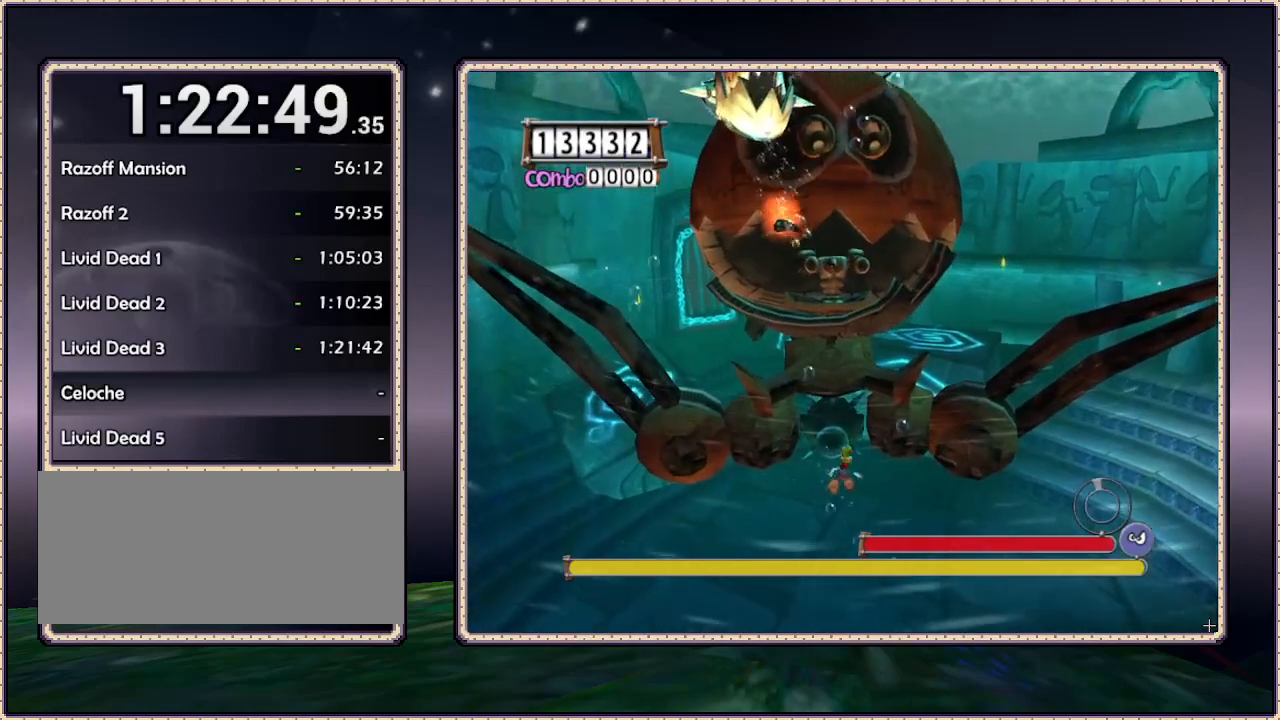
{"buttons": ["SQUARE", "DPAD_UP"], "events": [[250, "DPAD_UP", "down"], [400, "SQUARE", "down"]]}
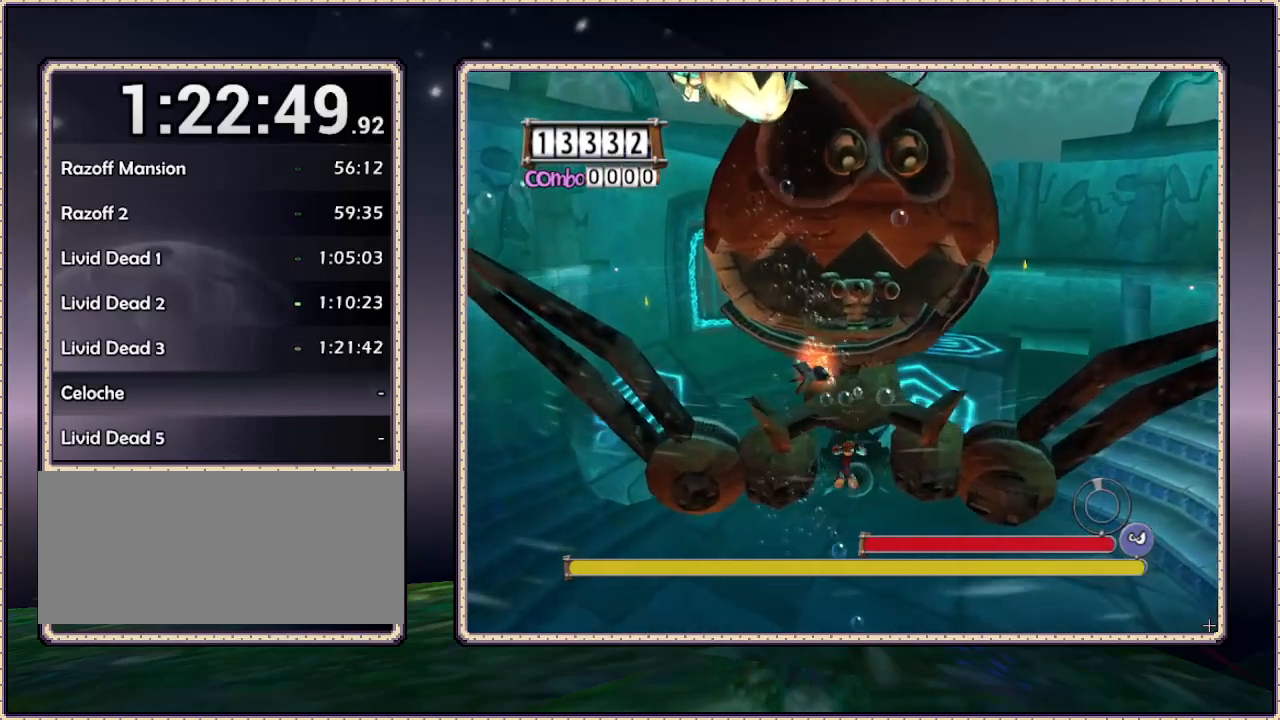
{"buttons": ["DPAD_UP"], "events": [[33, "SQUARE", "up"]]}
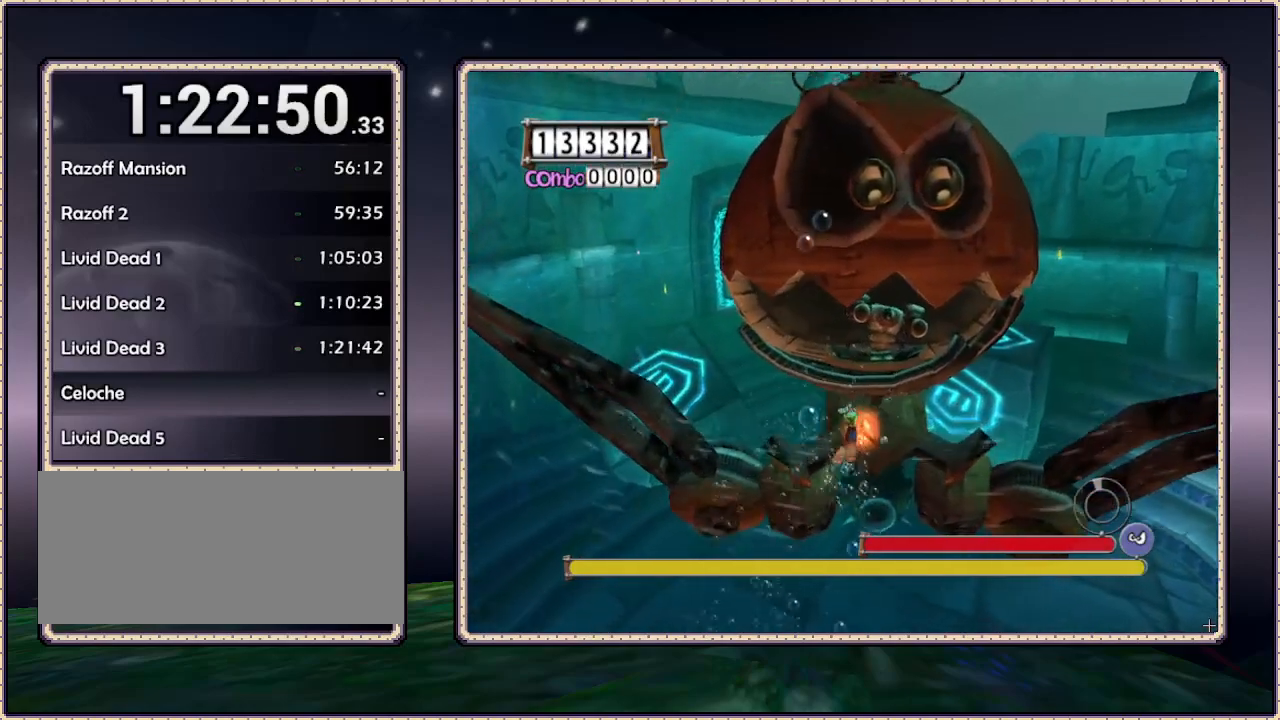
{"buttons": ["DPAD_DOWN"], "events": [[167, "DPAD_UP", "up"], [250, "DPAD_DOWN", "down"]]}
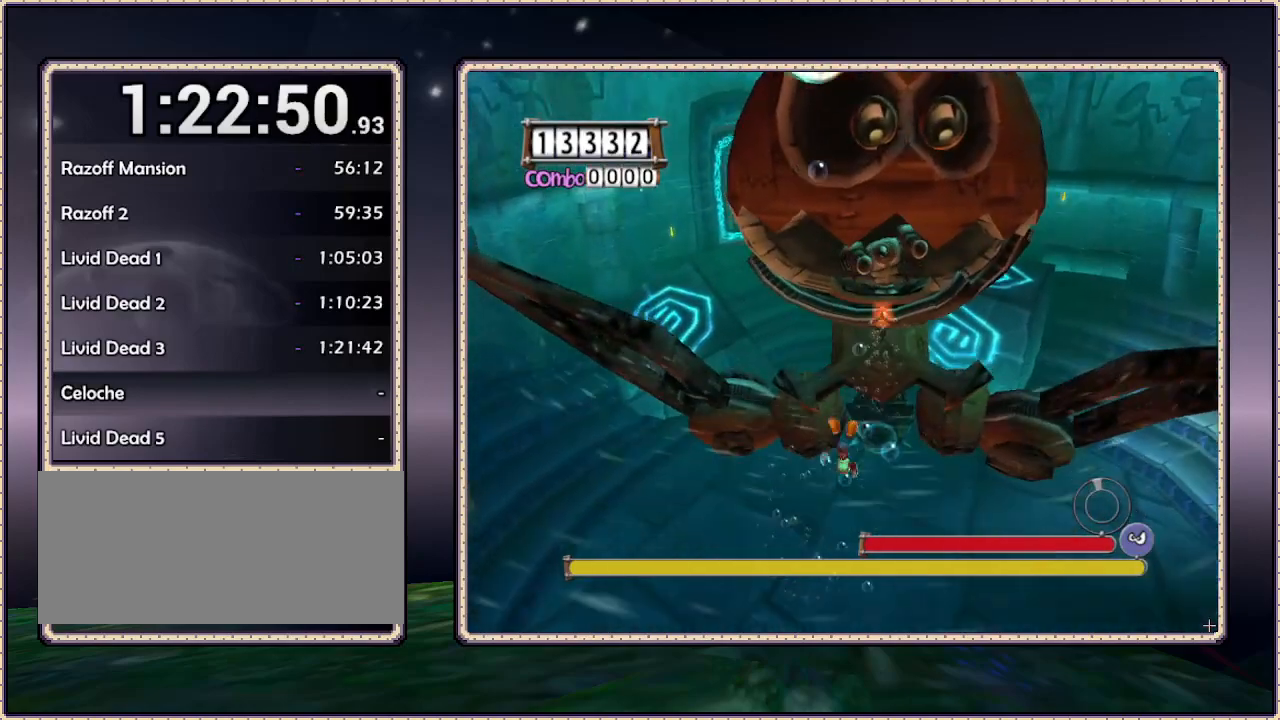
{"buttons": ["DPAD_DOWN"], "events": []}
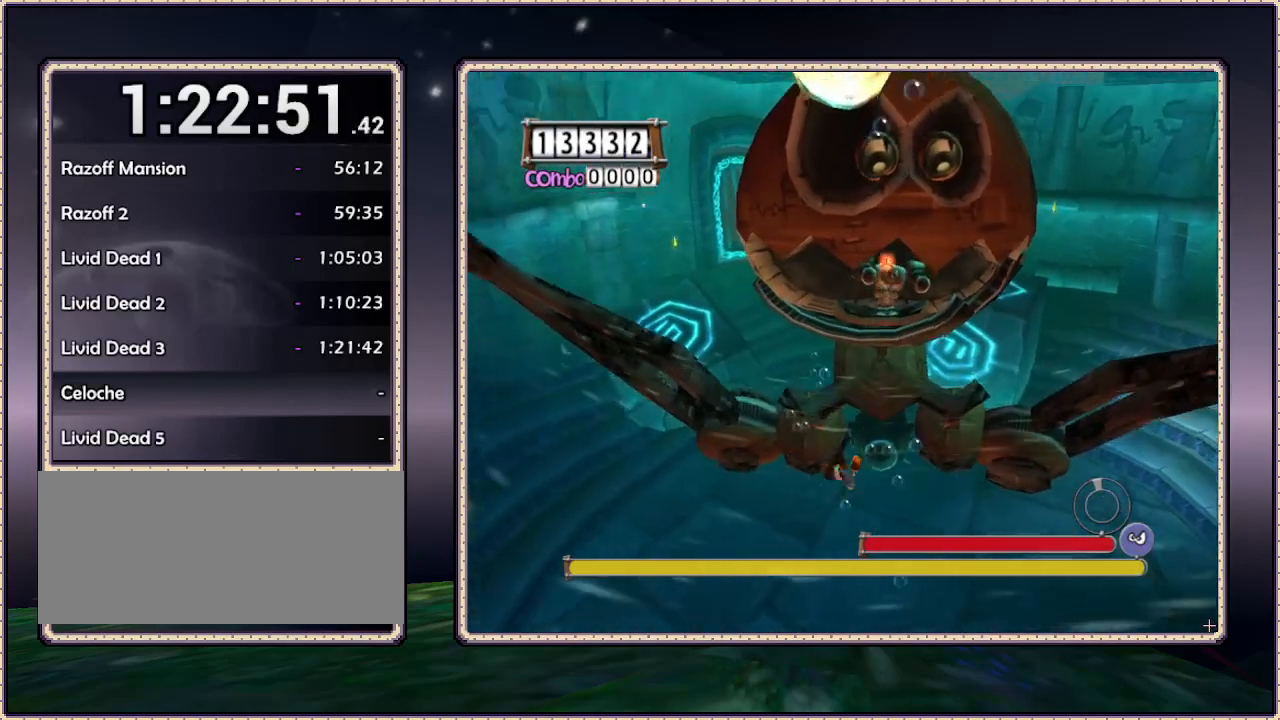
{"buttons": ["DPAD_DOWN"], "events": []}
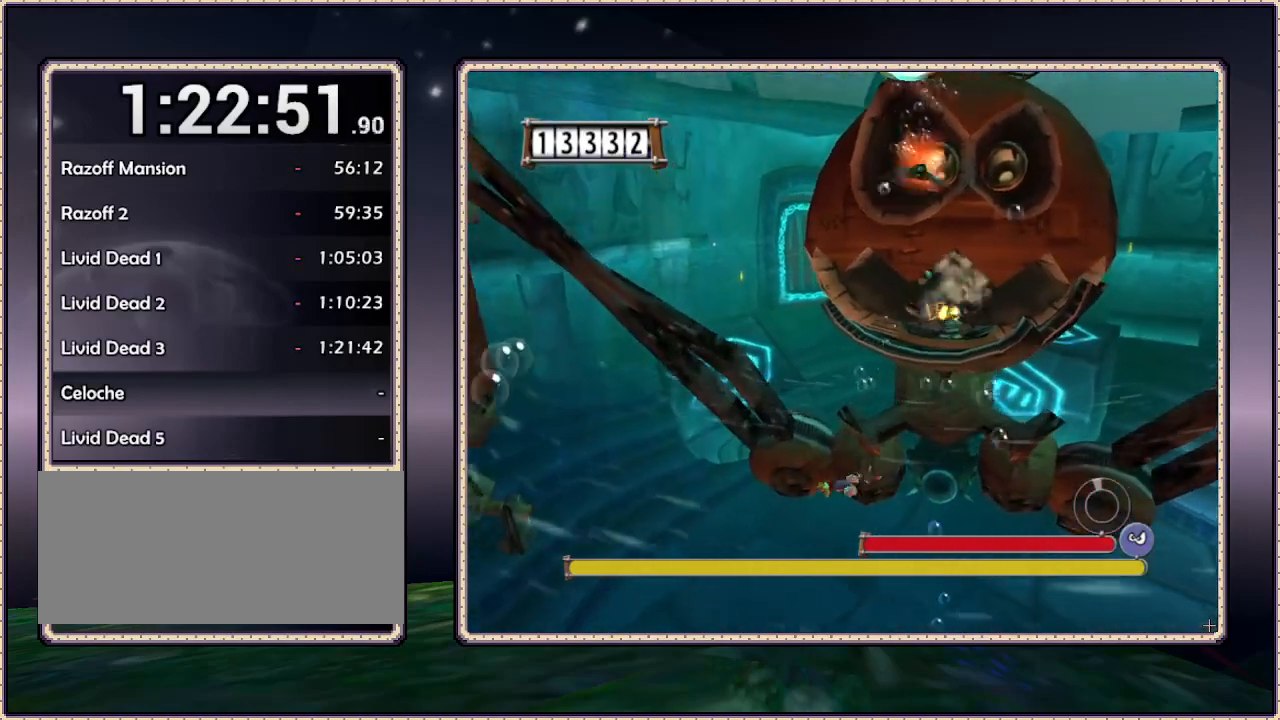
{"buttons": ["DPAD_DOWN", "DPAD_RIGHT"], "events": [[467, "DPAD_RIGHT", "down"]]}
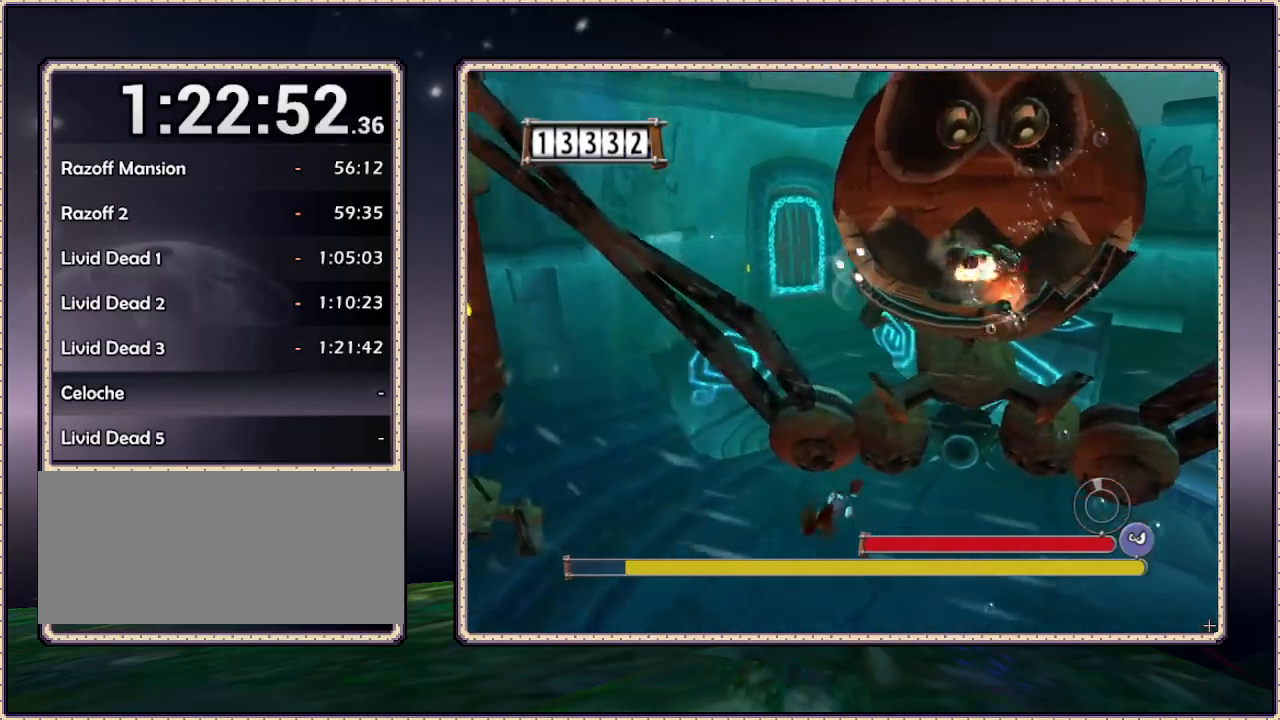
{"buttons": ["DPAD_UP"], "events": [[100, "DPAD_DOWN", "up"], [217, "DPAD_UP", "down"], [433, "DPAD_RIGHT", "up"]]}
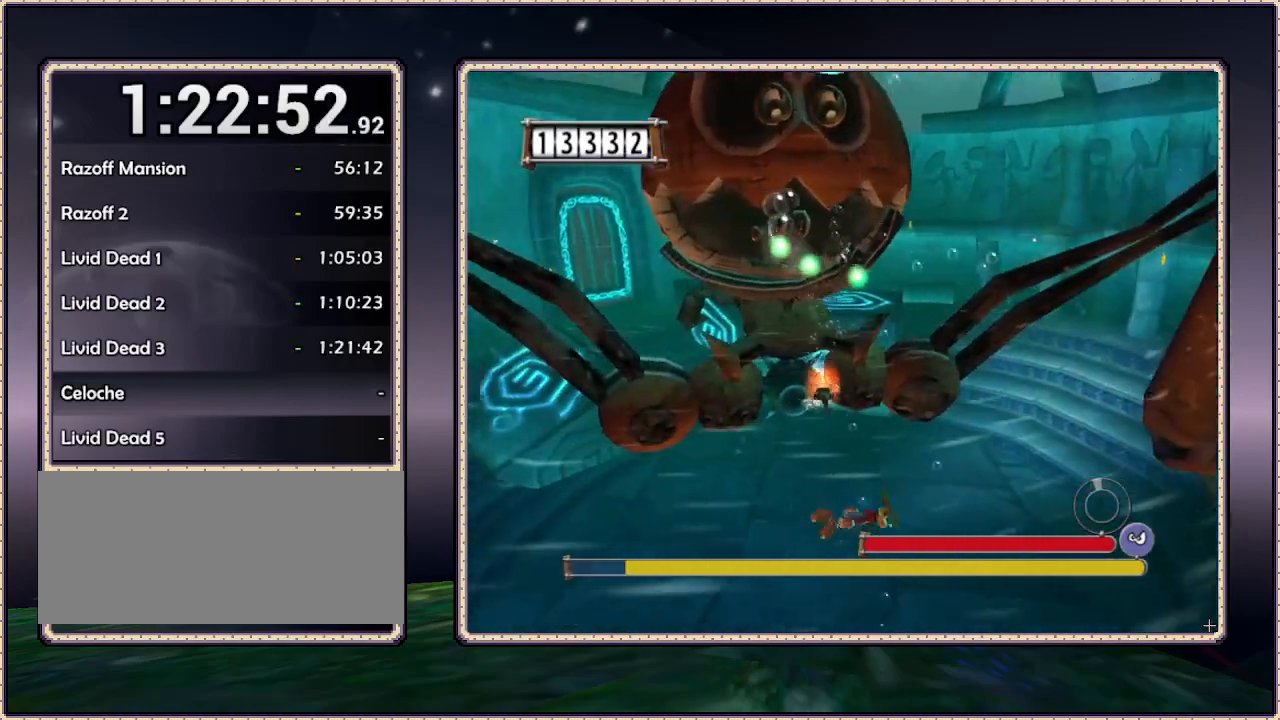
{"buttons": ["DPAD_UP"], "events": []}
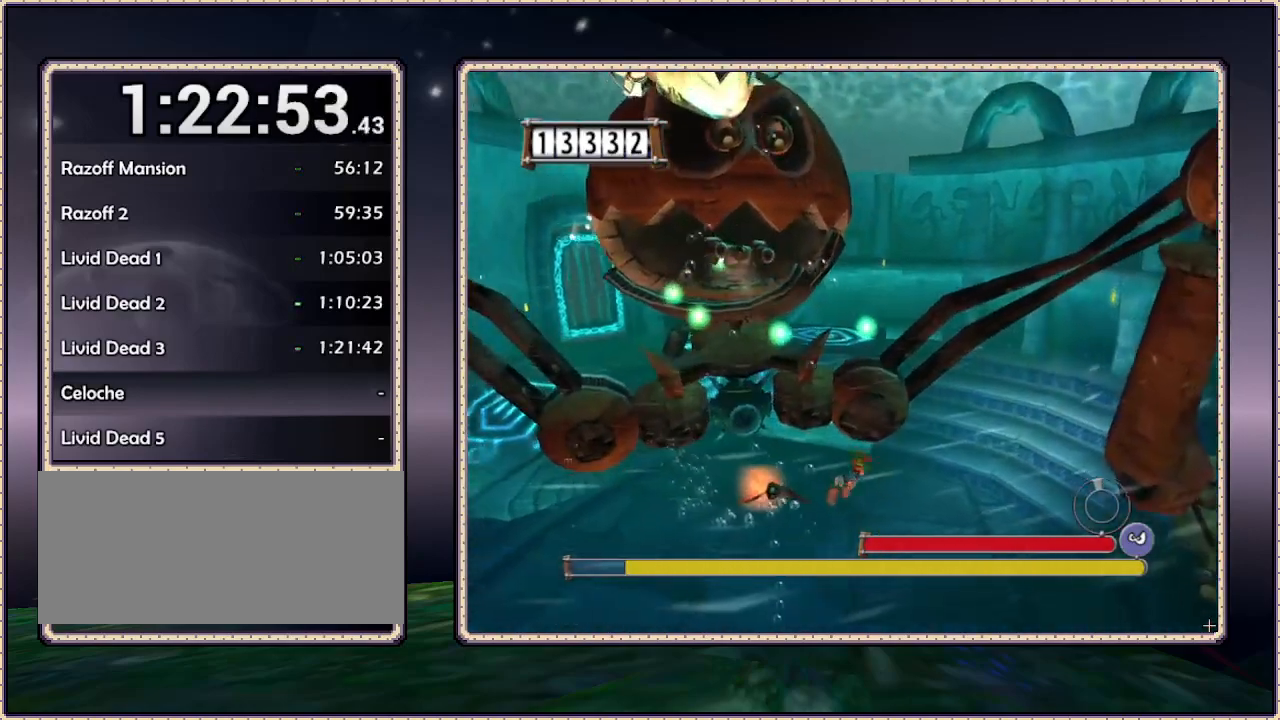
{"buttons": ["DPAD_UP"], "events": []}